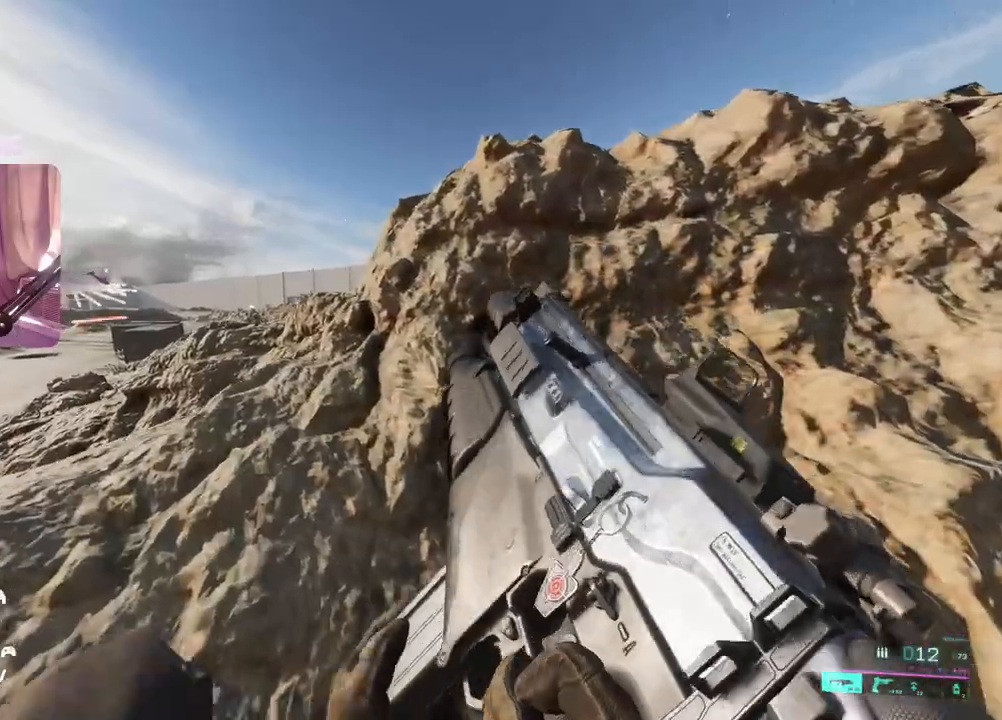
Gameplay with a controller (Xbox layout); each line is a JSON object with the inputs held at the frame after it. "events" lists button and stick changes between this image and that frame as [ms after this image, input, new state], when the widget could be followed in between.
{"buttons": ["L2"], "left_stick": "up-left", "right_stick": "center", "events": [[167, "R3", "down"], [267, "left_stick", "up-left"], [283, "R3", "up"], [467, "L2", "down"]]}
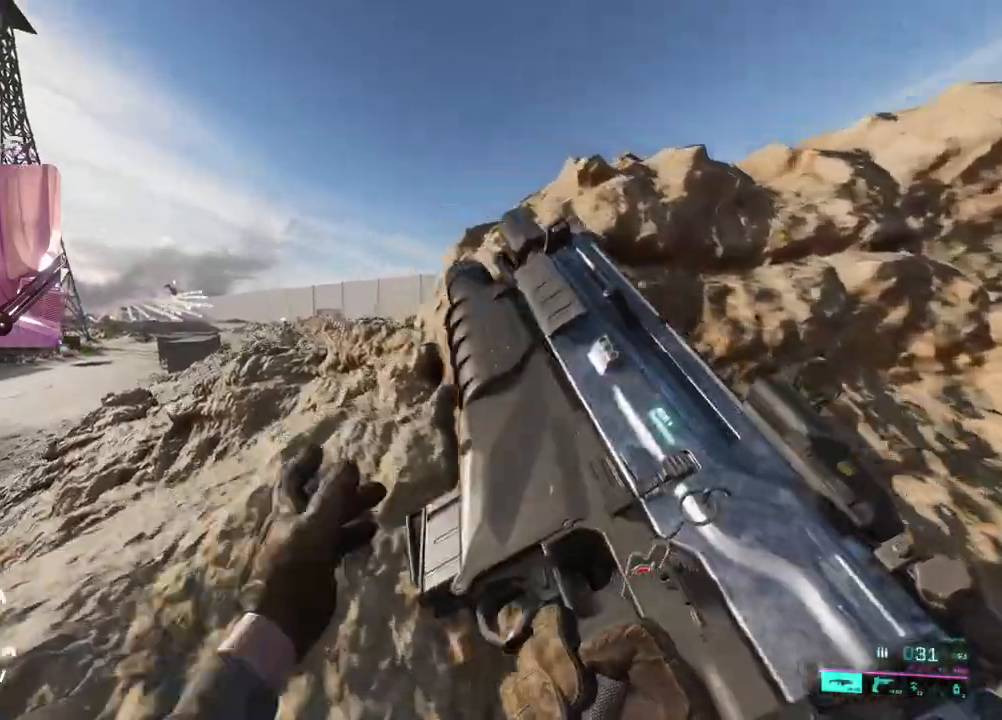
{"buttons": ["L2"], "left_stick": "up-right", "right_stick": "center", "events": [[300, "left_stick", "up-right"]]}
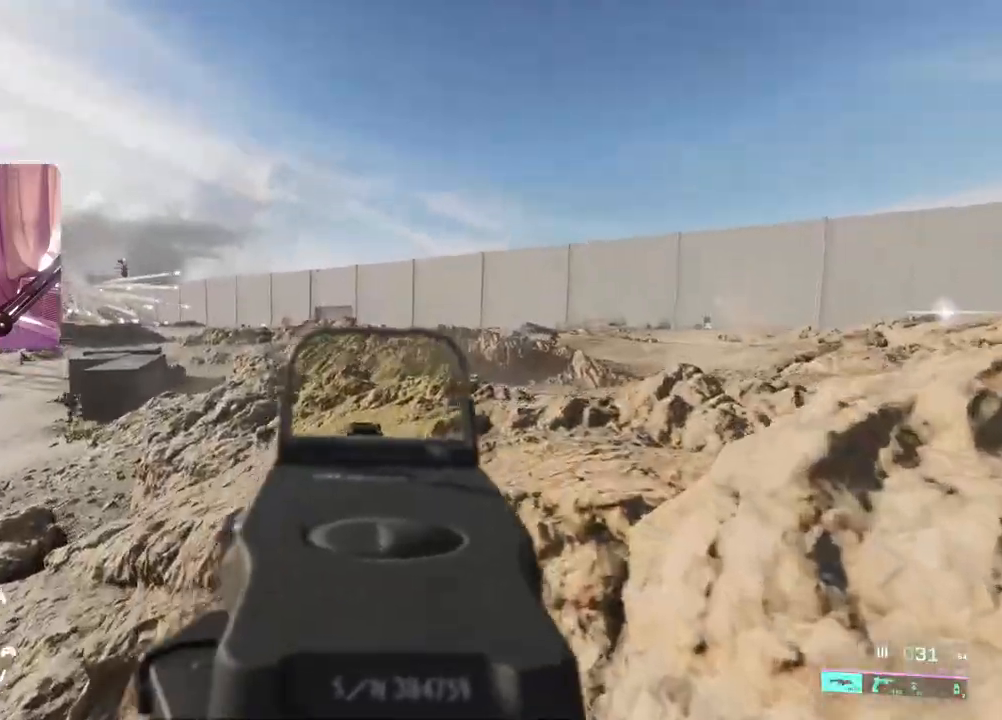
{"buttons": [], "left_stick": "down", "right_stick": "up", "events": [[217, "left_stick", "left"], [283, "right_stick", "up"], [333, "left_stick", "down"], [500, "L2", "up"]]}
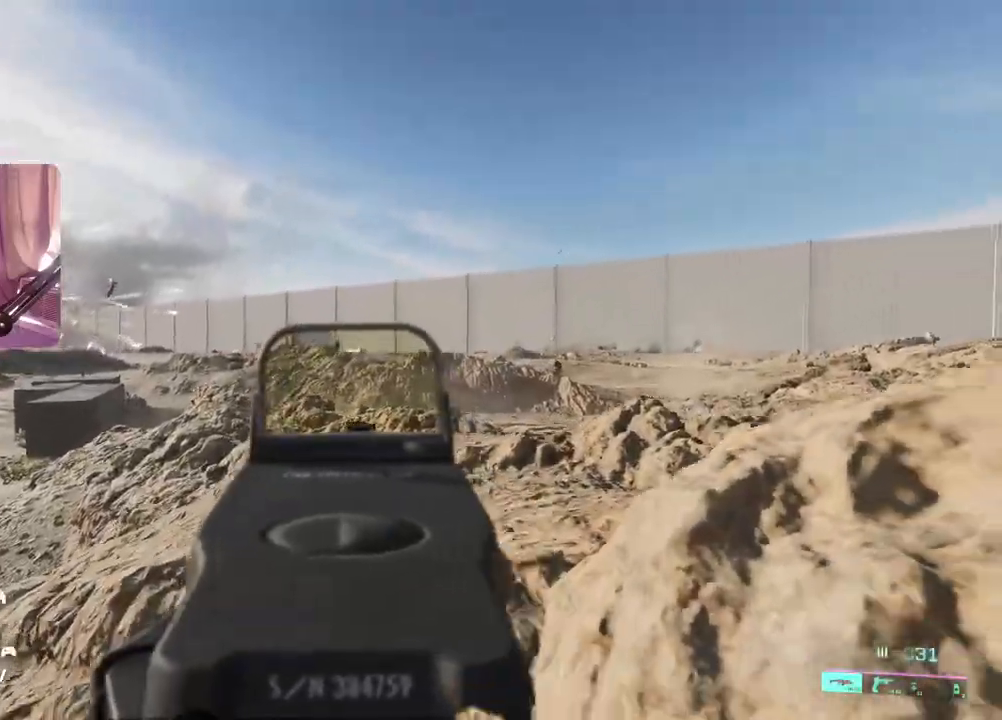
{"buttons": ["L2"], "left_stick": "down-left", "right_stick": "left", "events": [[100, "right_stick", "down-left"], [283, "left_stick", "down-left"], [333, "right_stick", "left"], [450, "L2", "down"]]}
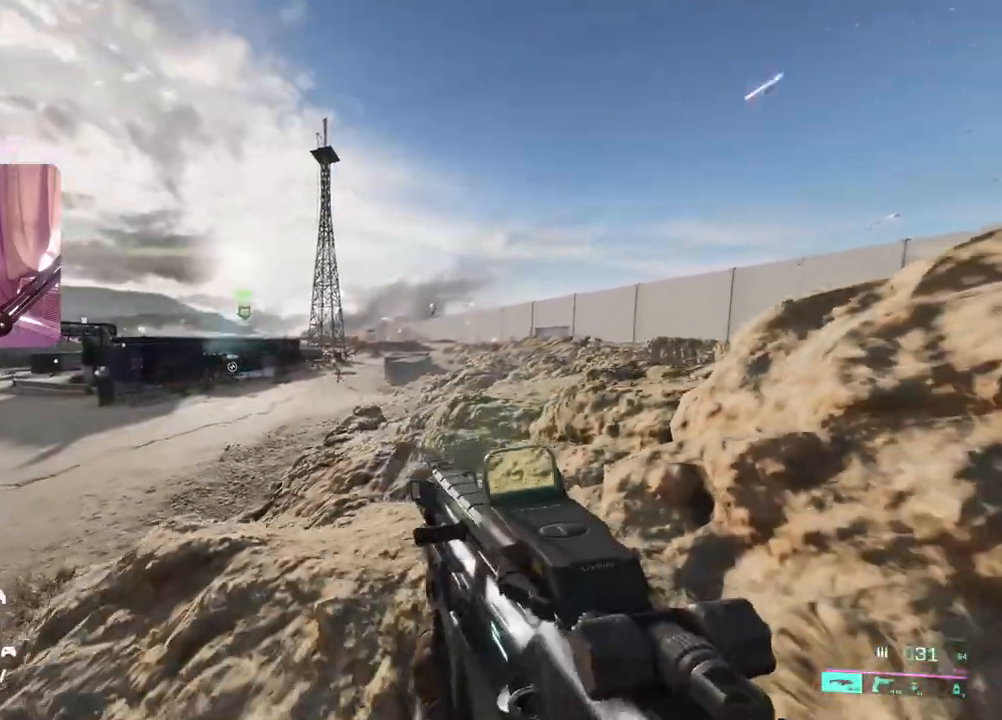
{"buttons": ["L2", "R2"], "left_stick": "left", "right_stick": "center", "events": [[350, "R2", "down"], [383, "left_stick", "left"], [450, "right_stick", "center"]]}
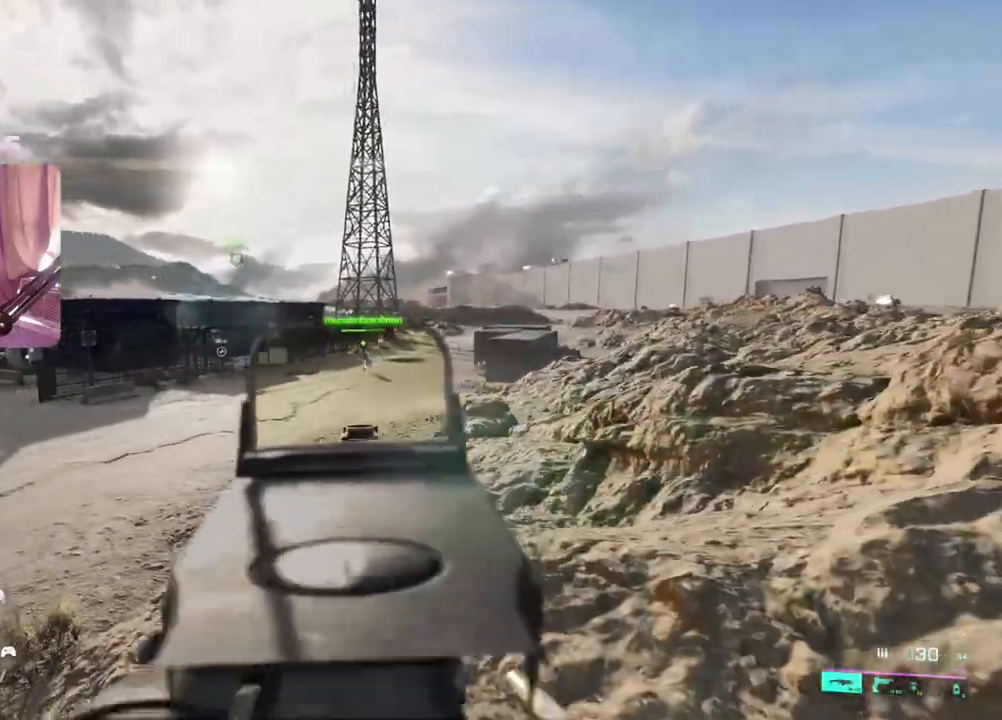
{"buttons": ["L3"], "left_stick": "up-right", "right_stick": "right", "events": [[350, "R2", "up"], [367, "left_stick", "center"], [383, "L2", "up"], [417, "right_stick", "right"], [433, "left_stick", "up-right"], [450, "L3", "down"]]}
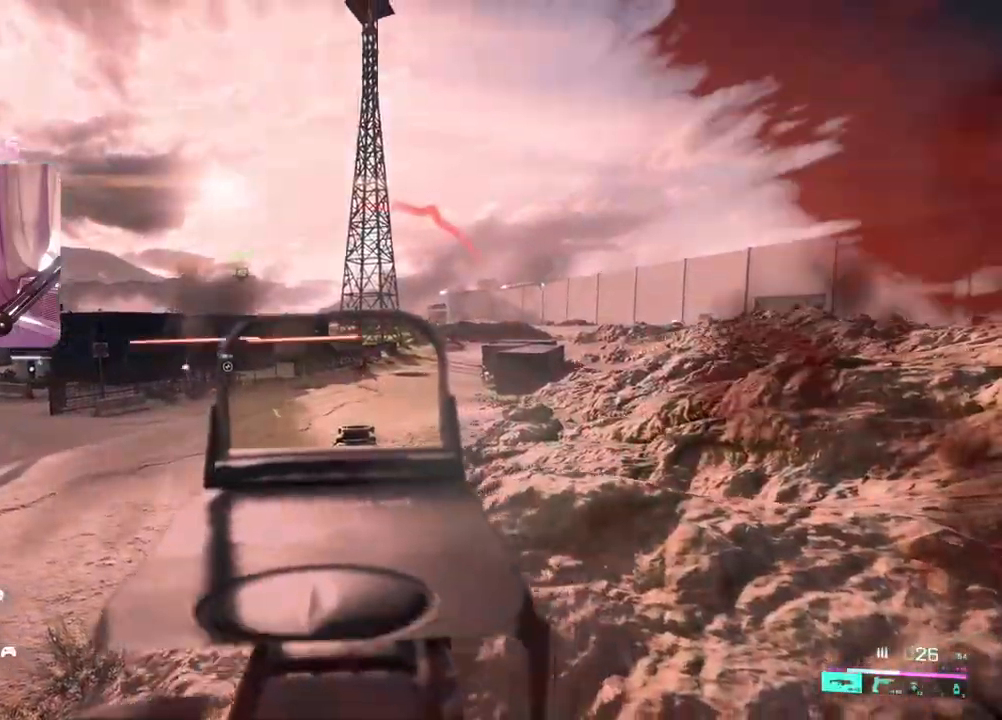
{"buttons": [], "left_stick": "up-right", "right_stick": "center", "events": [[83, "L3", "up"], [250, "R3", "down"], [350, "R3", "up"], [350, "right_stick", "down"], [450, "right_stick", "center"]]}
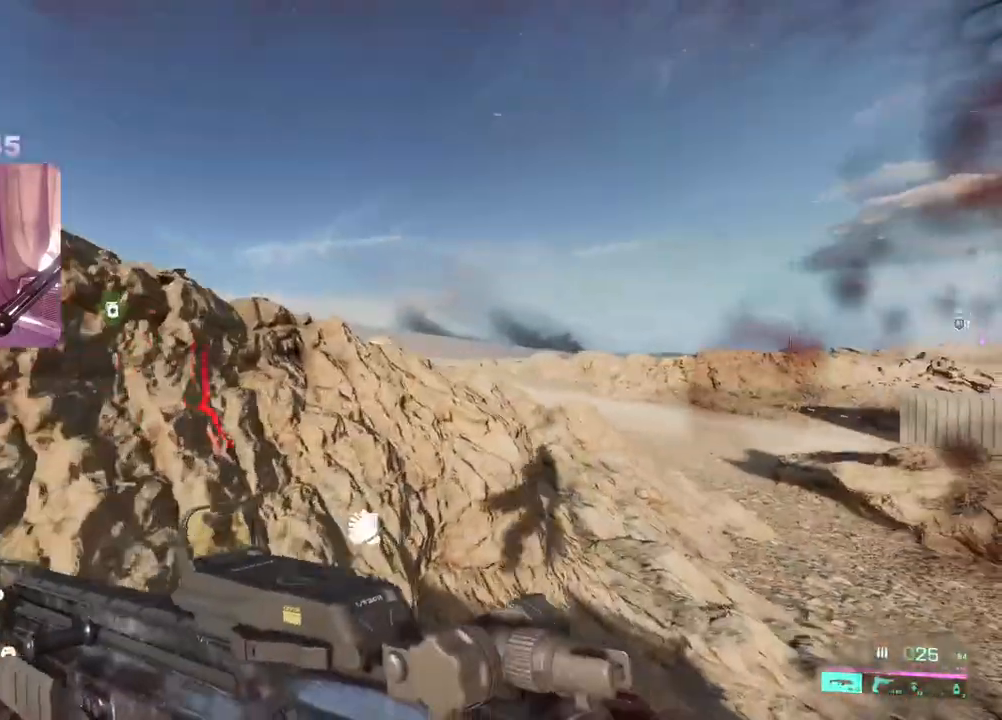
{"buttons": [], "left_stick": "up-right", "right_stick": "center", "events": [[267, "right_stick", "right"], [283, "L3", "down"], [367, "L3", "up"], [400, "right_stick", "center"]]}
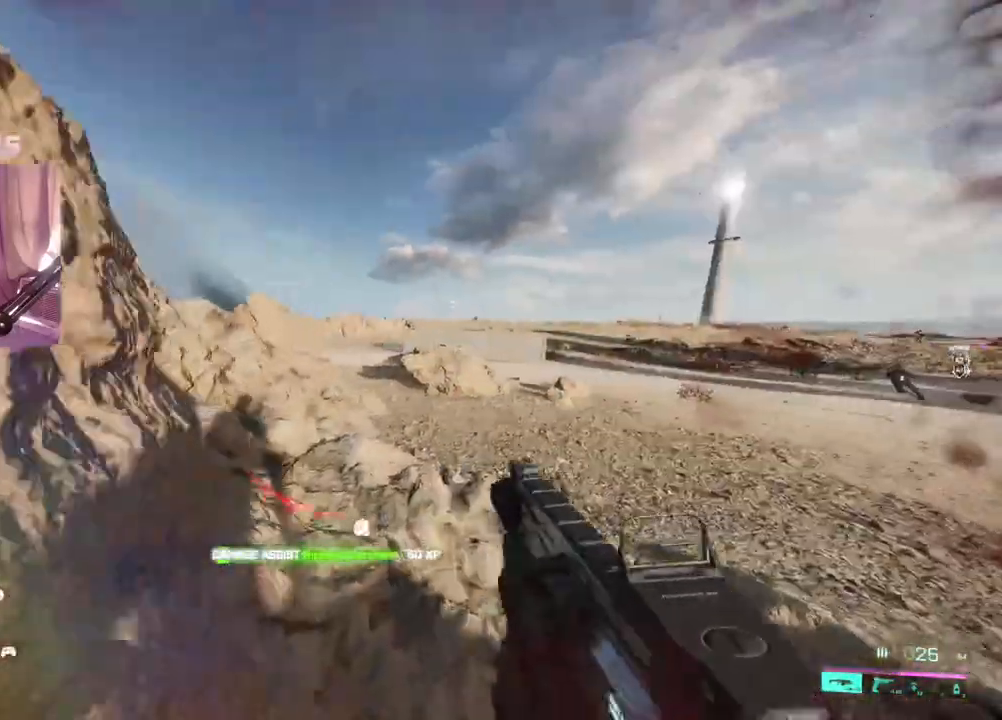
{"buttons": ["DPAD_LEFT"], "left_stick": "up-right", "right_stick": "center", "events": [[100, "DPAD_LEFT", "down"]]}
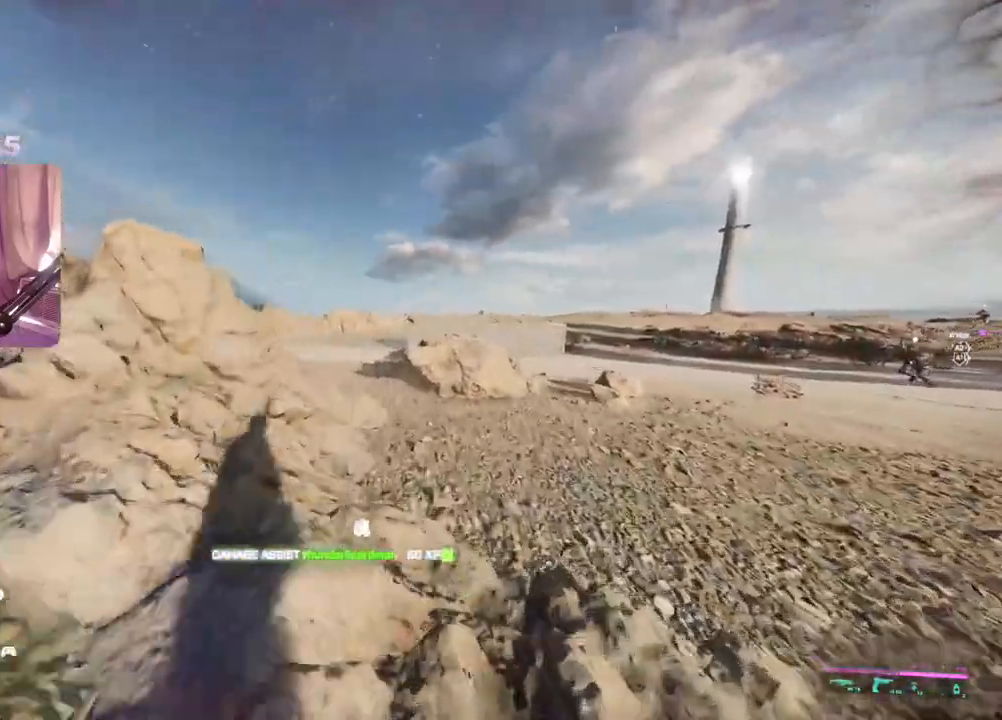
{"buttons": ["DPAD_LEFT"], "left_stick": "up-right", "right_stick": "center", "events": []}
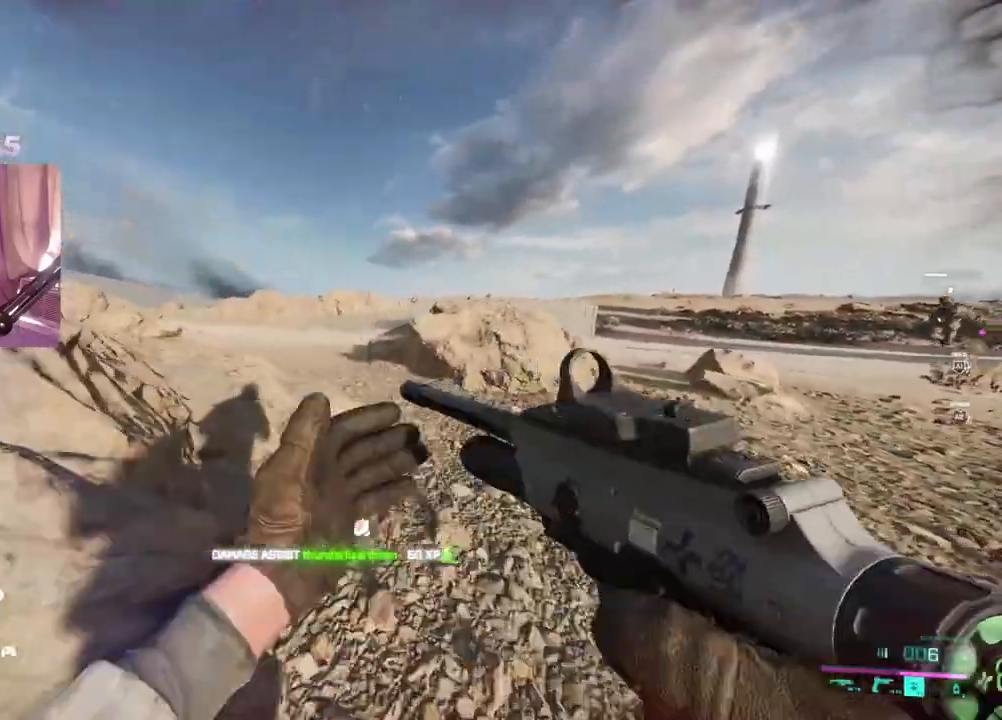
{"buttons": ["DPAD_LEFT"], "left_stick": "up-right", "right_stick": "center", "events": [[100, "right_stick", "left"], [300, "right_stick", "center"]]}
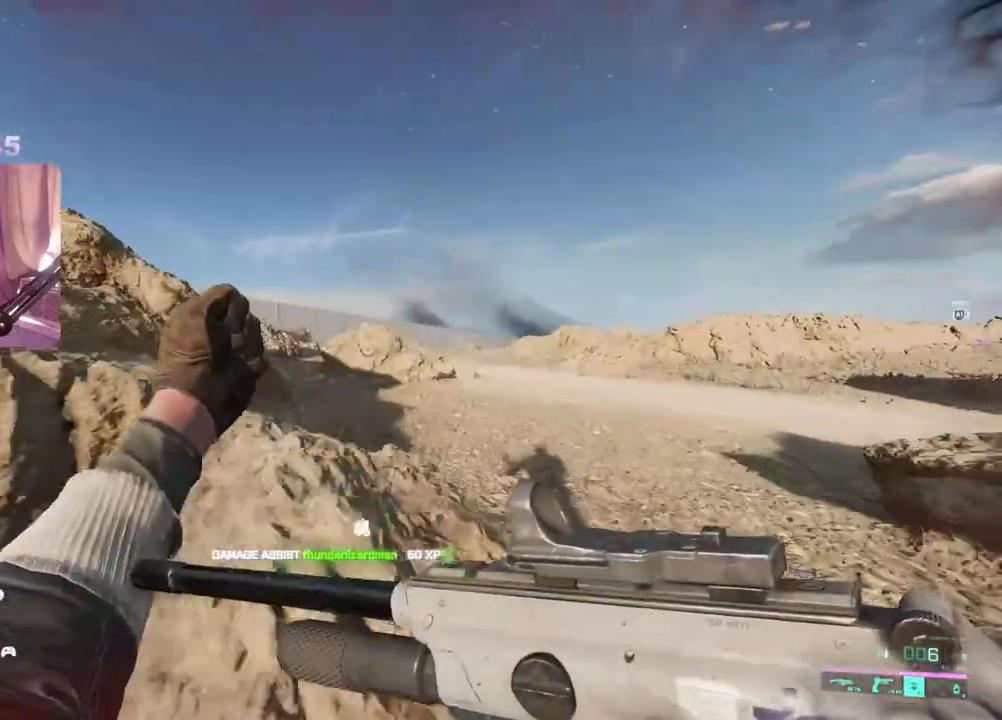
{"buttons": [], "left_stick": "up", "right_stick": "left", "events": [[183, "Y", "down"], [233, "DPAD_LEFT", "up"], [250, "left_stick", "up"], [267, "Y", "up"], [483, "right_stick", "left"]]}
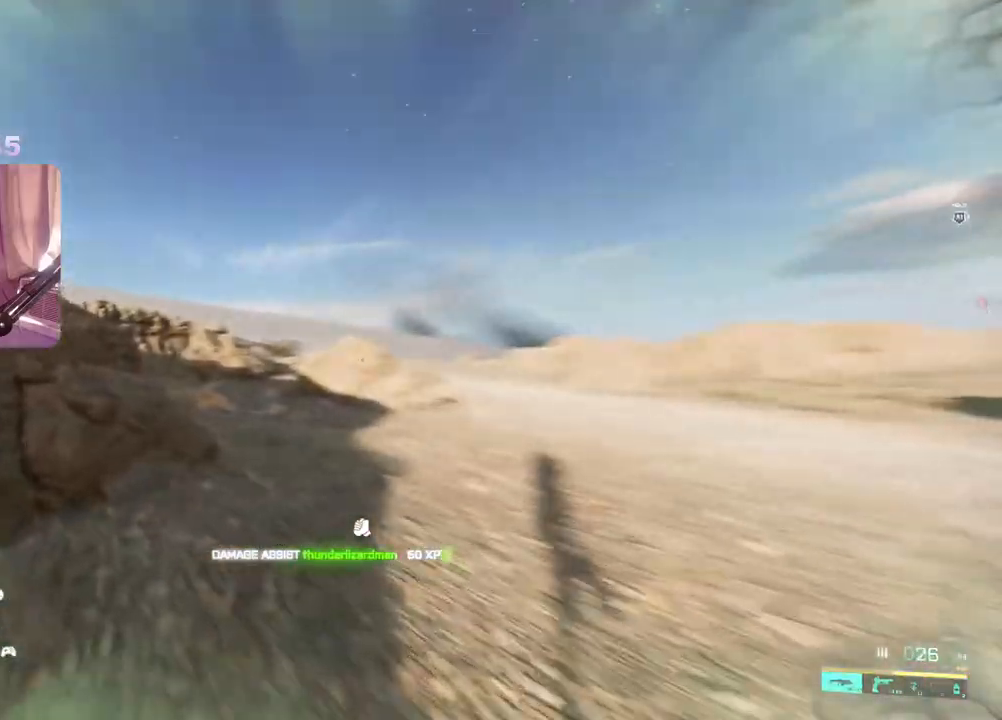
{"buttons": [], "left_stick": "up", "right_stick": "right", "events": [[117, "right_stick", "center"], [367, "right_stick", "right"]]}
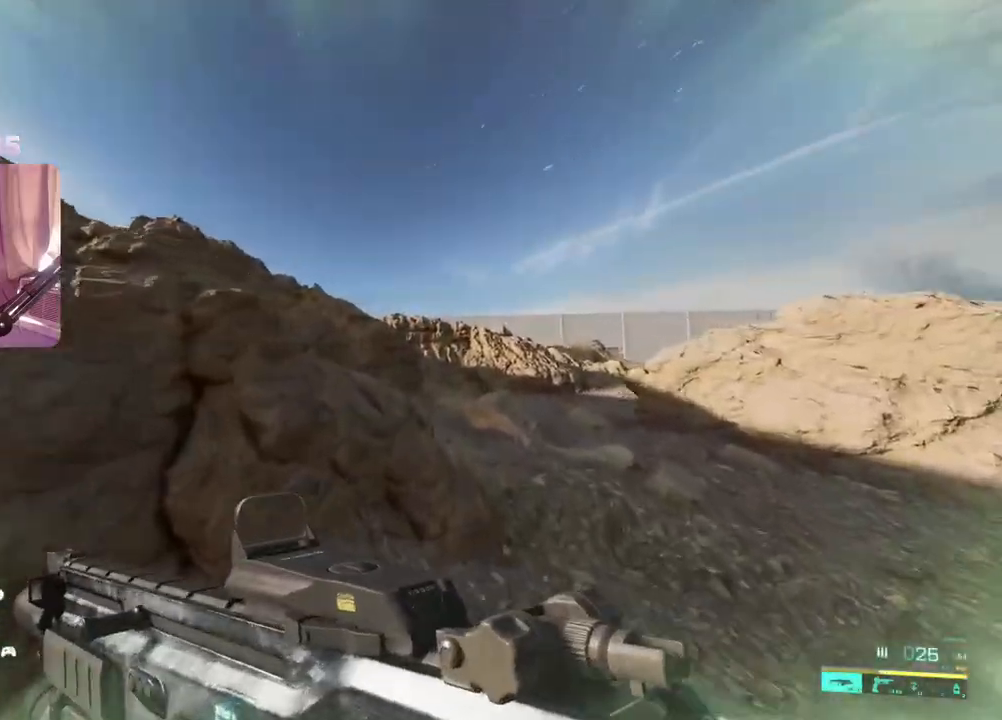
{"buttons": [], "left_stick": "up", "right_stick": "center", "events": [[117, "right_stick", "center"]]}
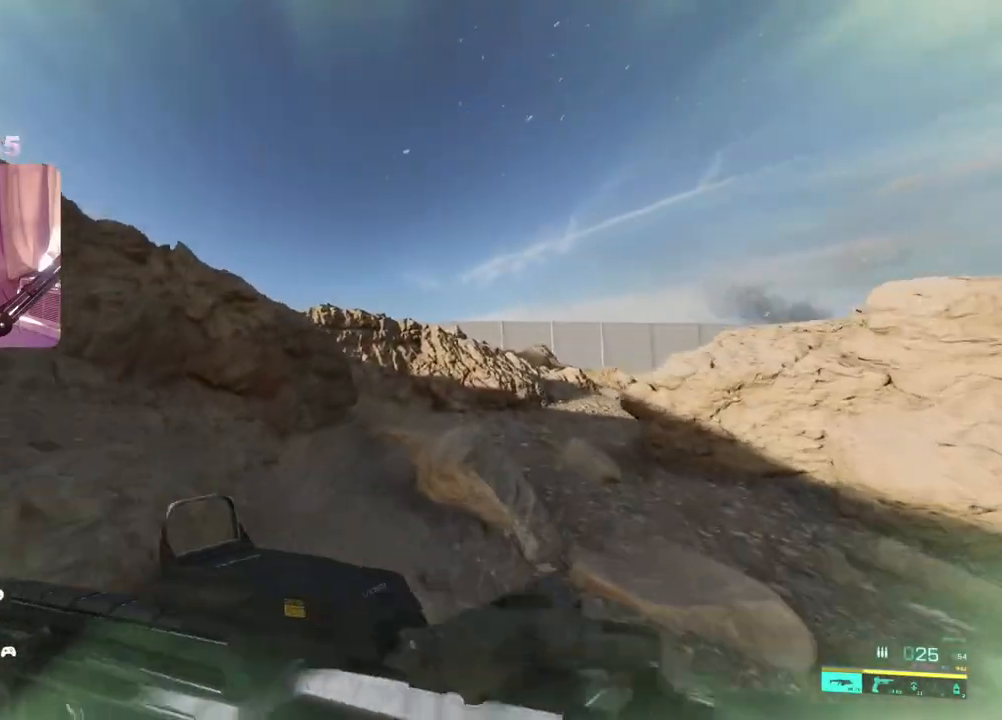
{"buttons": [], "left_stick": "up", "right_stick": "center", "events": []}
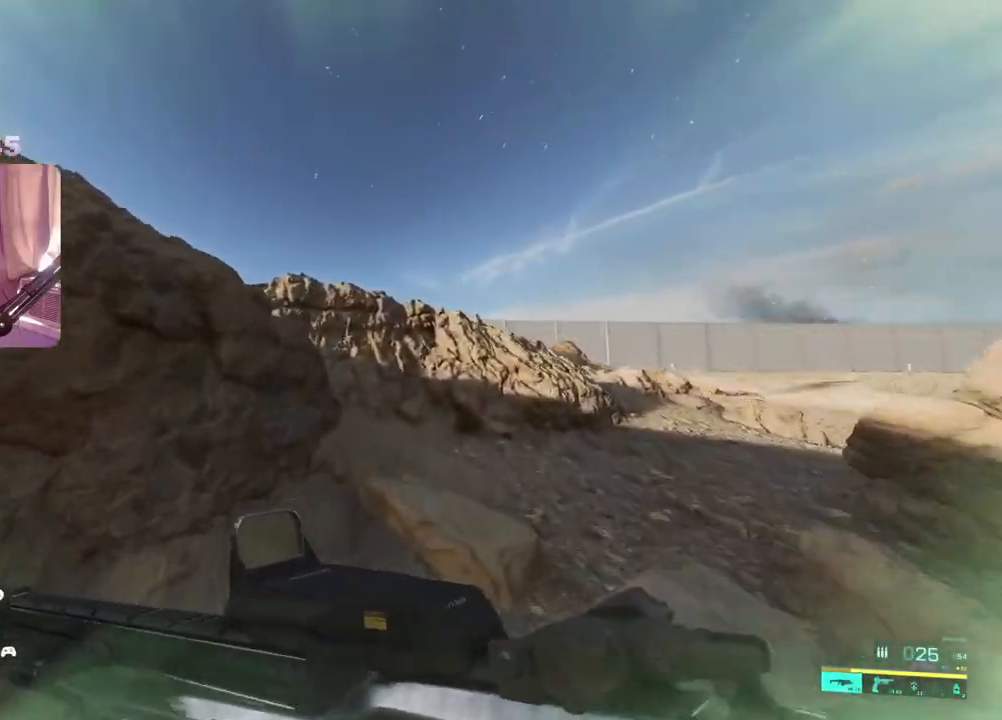
{"buttons": [], "left_stick": "up-right", "right_stick": "left", "events": [[100, "left_stick", "up-right"], [300, "right_stick", "left"]]}
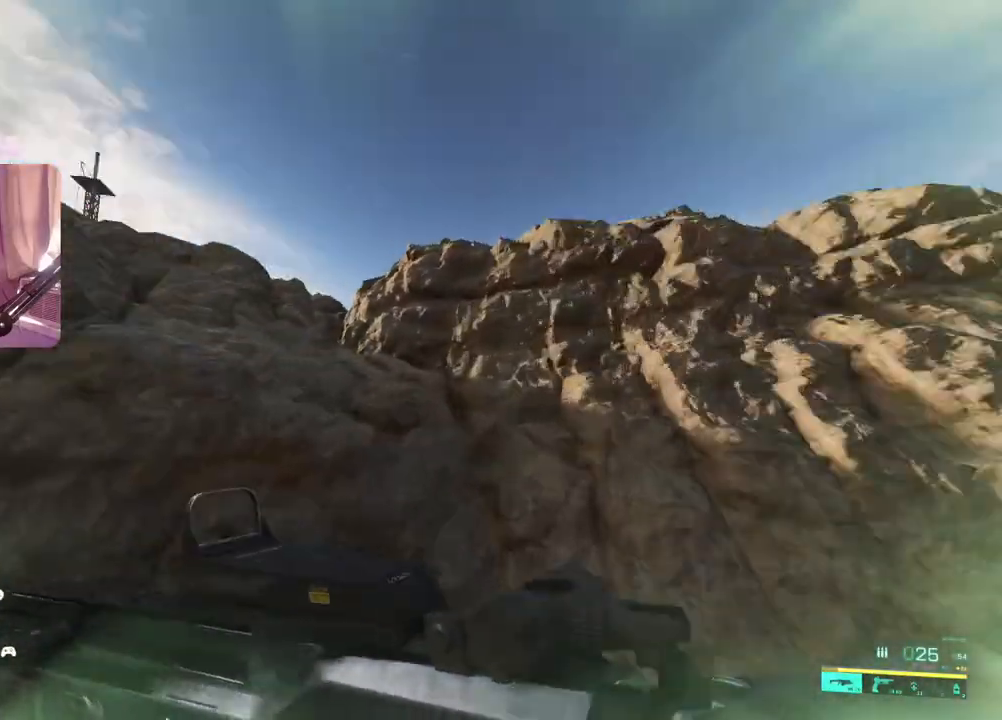
{"buttons": [], "left_stick": "up-left", "right_stick": "down", "events": [[300, "left_stick", "up"], [417, "left_stick", "up-left"], [483, "right_stick", "down"]]}
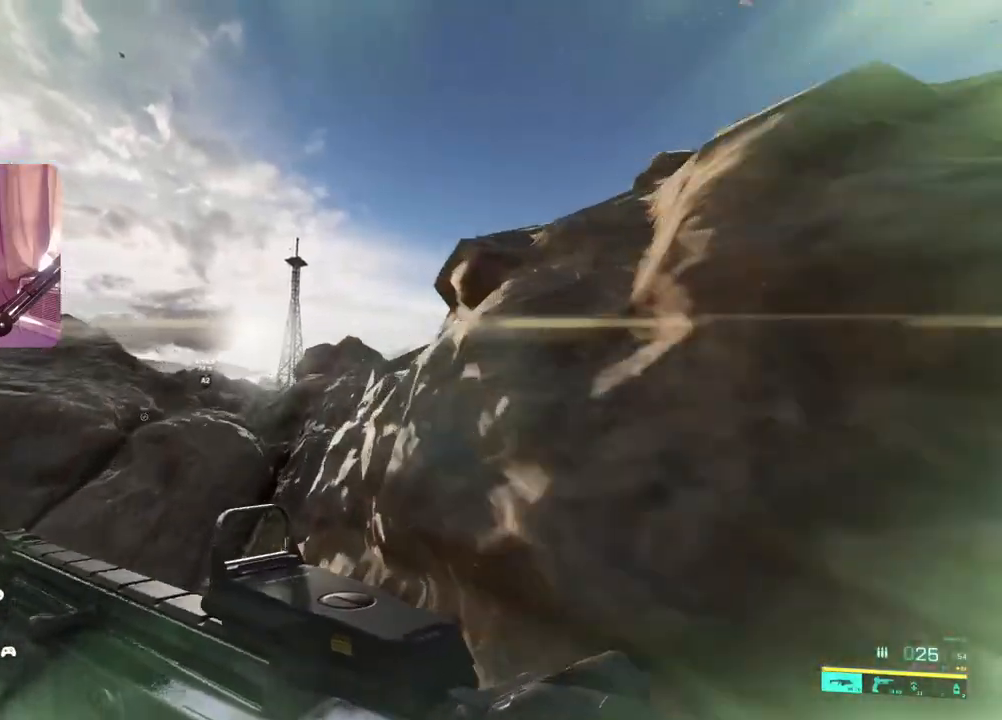
{"buttons": ["L2", "R2"], "left_stick": "up-left", "right_stick": "center", "events": [[17, "left_stick", "left"], [200, "left_stick", "up-left"], [383, "L2", "down"], [383, "right_stick", "center"], [467, "R2", "down"]]}
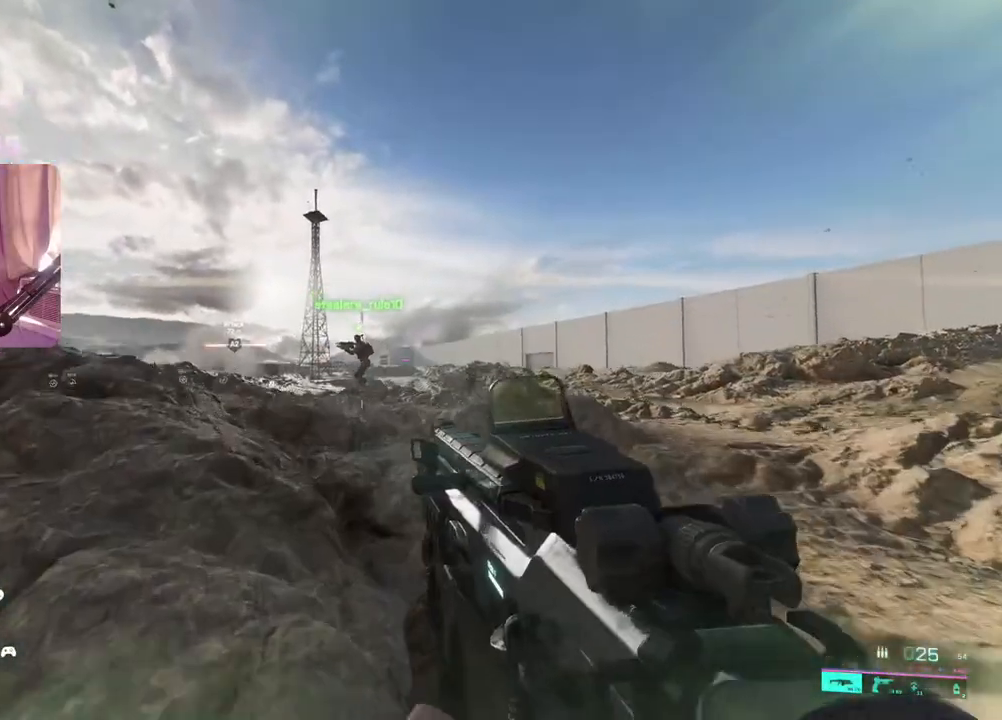
{"buttons": ["L2", "R2"], "left_stick": "down-left", "right_stick": "down", "events": [[150, "right_stick", "down"], [217, "left_stick", "down-left"]]}
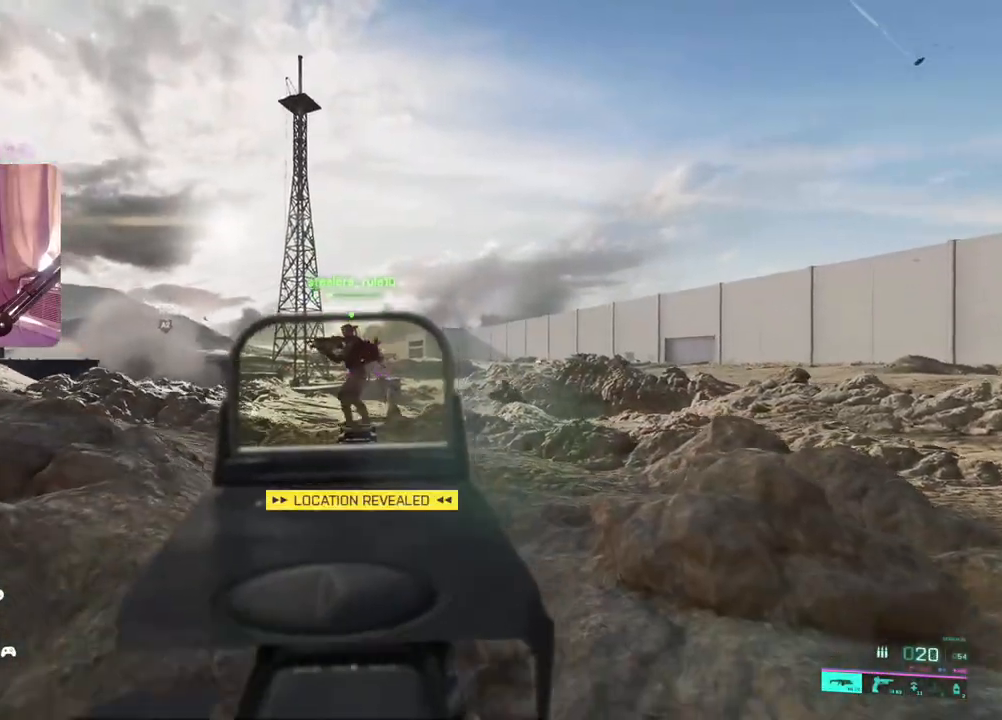
{"buttons": ["L2", "R2"], "left_stick": "left", "right_stick": "down-left", "events": [[67, "R2", "up"], [67, "left_stick", "up"], [83, "right_stick", "down-right"], [167, "left_stick", "up-left"], [283, "left_stick", "left"], [283, "right_stick", "left"], [417, "R2", "down"], [500, "right_stick", "down-left"]]}
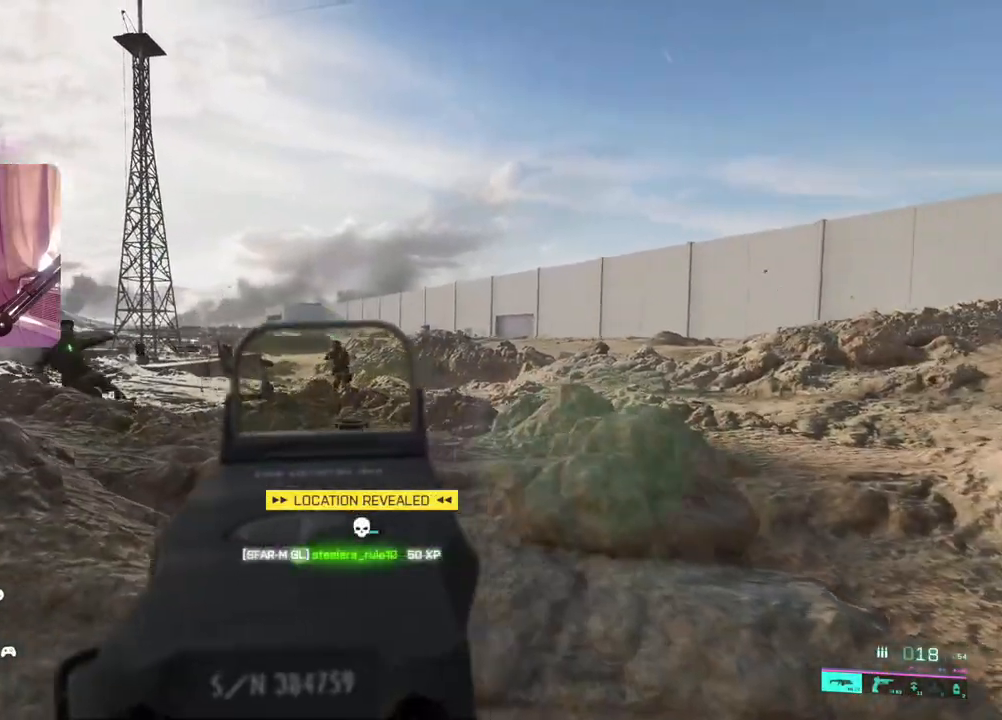
{"buttons": ["L2", "R2"], "left_stick": "down-right", "right_stick": "center", "events": [[133, "right_stick", "down"], [217, "left_stick", "down-right"], [383, "right_stick", "right"], [433, "right_stick", "center"]]}
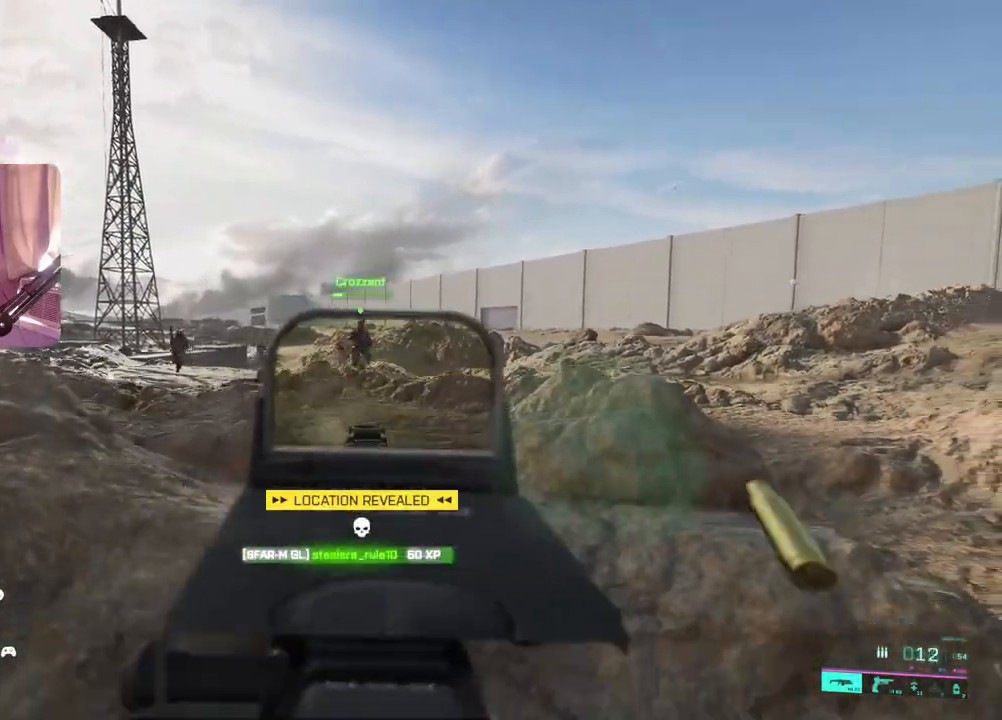
{"buttons": [], "left_stick": "up-right", "right_stick": "right", "events": [[117, "right_stick", "up"], [200, "L2", "up"], [250, "R2", "up"], [300, "right_stick", "right"], [317, "left_stick", "up-right"], [350, "L3", "down"], [500, "L3", "up"]]}
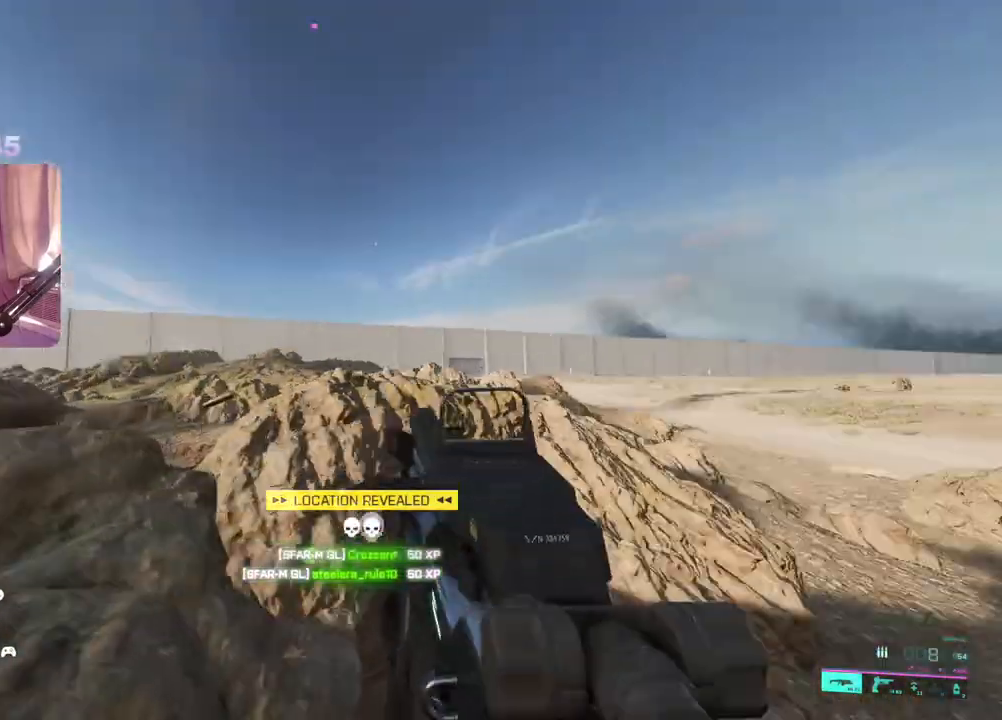
{"buttons": ["X"], "left_stick": "up", "right_stick": "center", "events": [[50, "right_stick", "center"], [117, "X", "down"], [250, "left_stick", "up"], [383, "R3", "down"], [400, "right_stick", "down"], [450, "R3", "up"], [500, "right_stick", "center"]]}
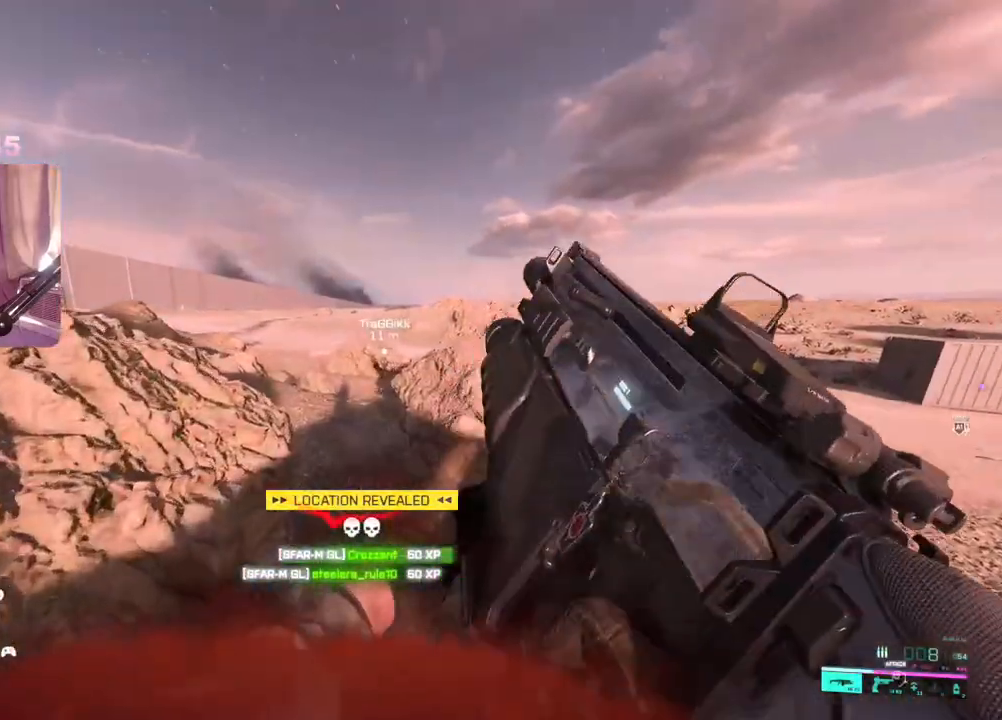
{"buttons": [], "left_stick": "up", "right_stick": "center", "events": [[33, "X", "up"]]}
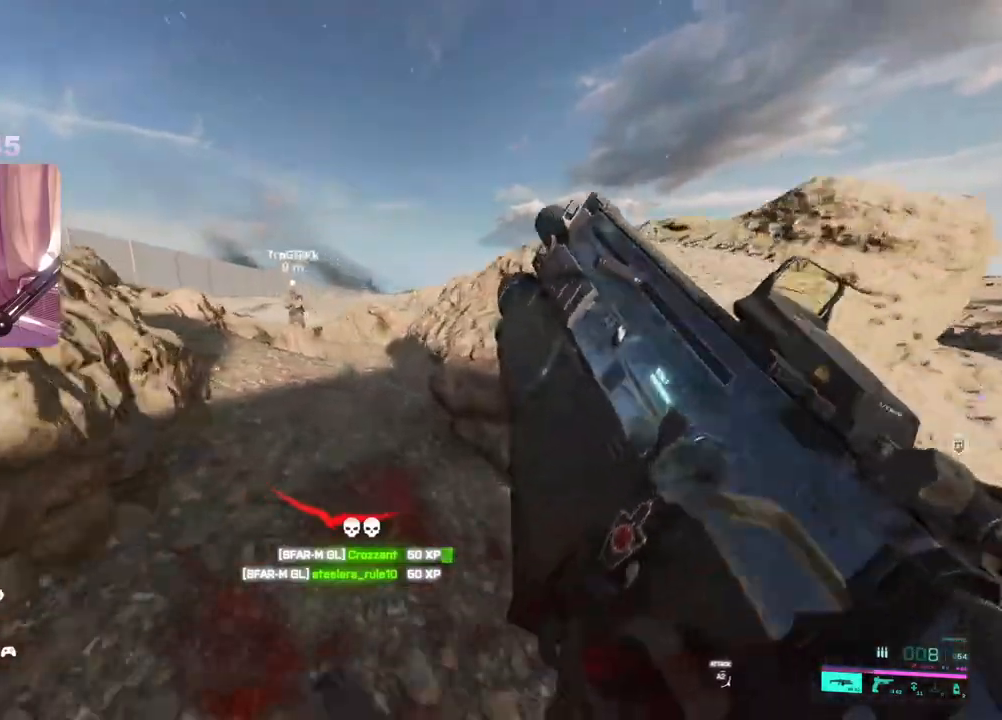
{"buttons": [], "left_stick": "up-left", "right_stick": "center", "events": [[33, "L3", "down"], [150, "left_stick", "up-left"], [167, "L3", "up"], [283, "L3", "down"], [400, "L3", "up"], [400, "right_stick", "right"], [483, "right_stick", "center"]]}
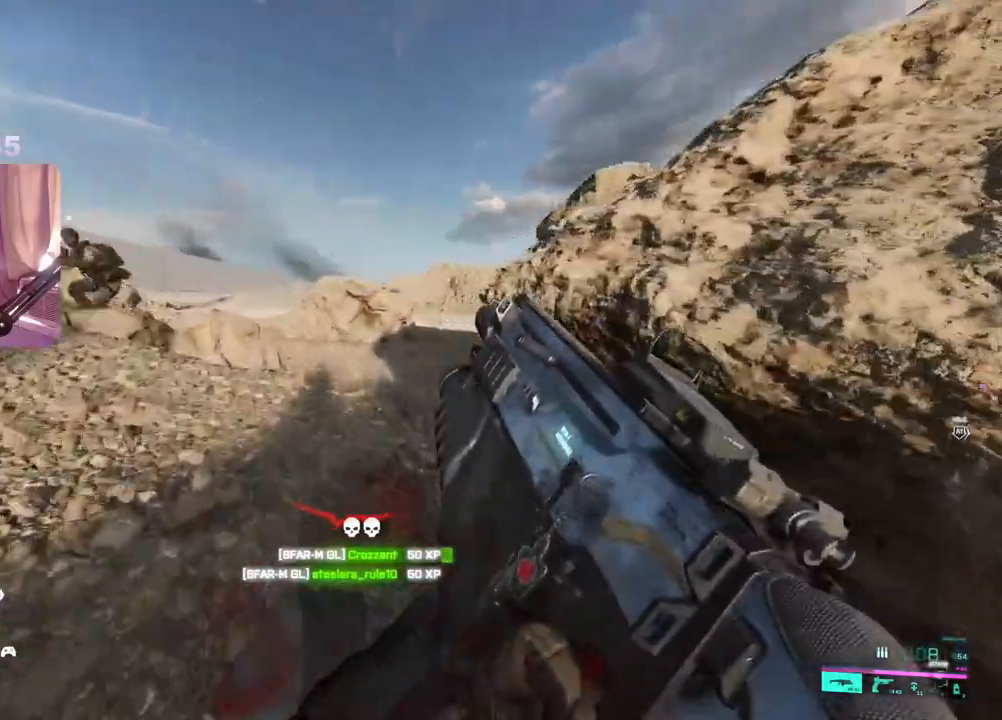
{"buttons": [], "left_stick": "up-left", "right_stick": "right", "events": [[167, "right_stick", "right"]]}
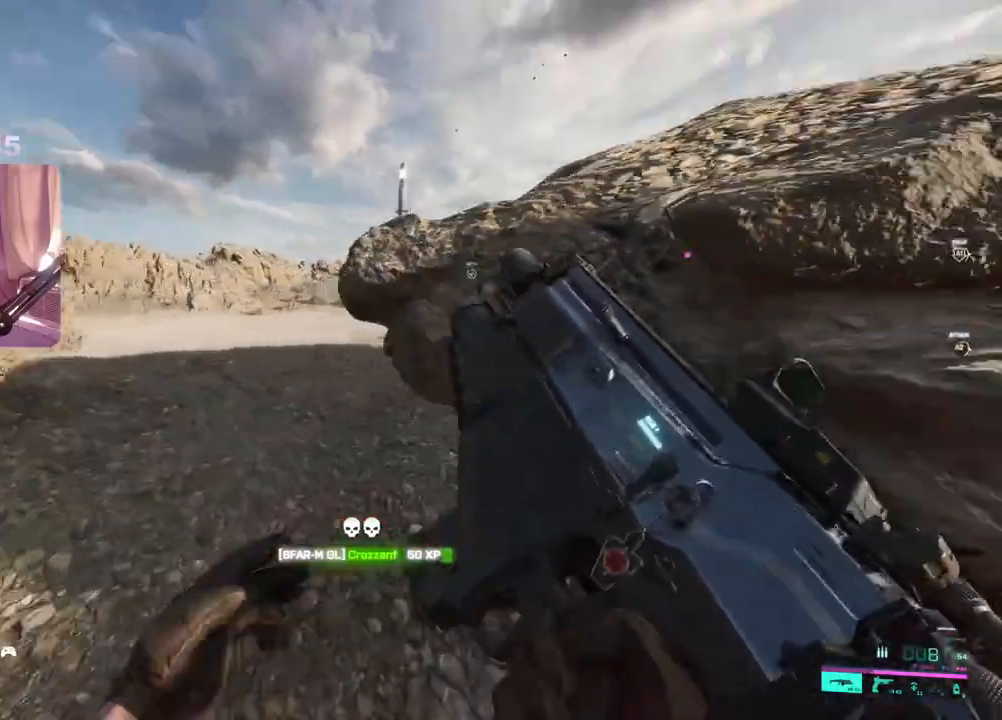
{"buttons": ["DPAD_LEFT"], "left_stick": "up-left", "right_stick": "right", "events": [[183, "DPAD_LEFT", "down"], [267, "right_stick", "center"], [500, "right_stick", "right"]]}
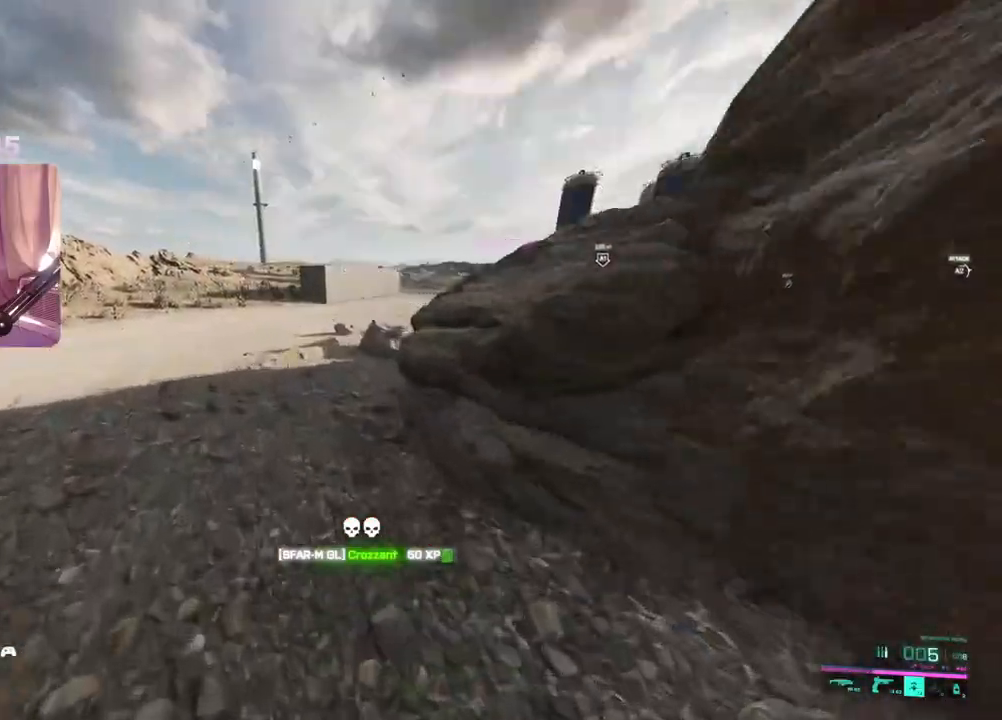
{"buttons": ["DPAD_LEFT"], "left_stick": "left", "right_stick": "right", "events": [[367, "left_stick", "left"]]}
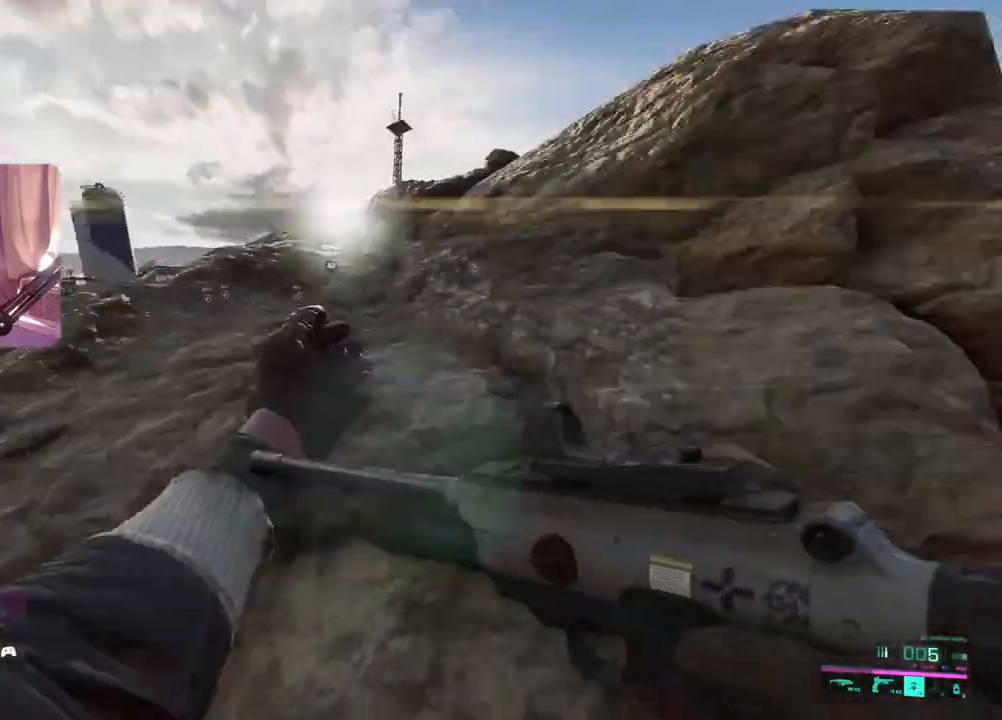
{"buttons": ["Y"], "left_stick": "down-left", "right_stick": "center", "events": [[250, "right_stick", "center"], [400, "DPAD_LEFT", "up"], [400, "left_stick", "down-left"], [450, "Y", "down"]]}
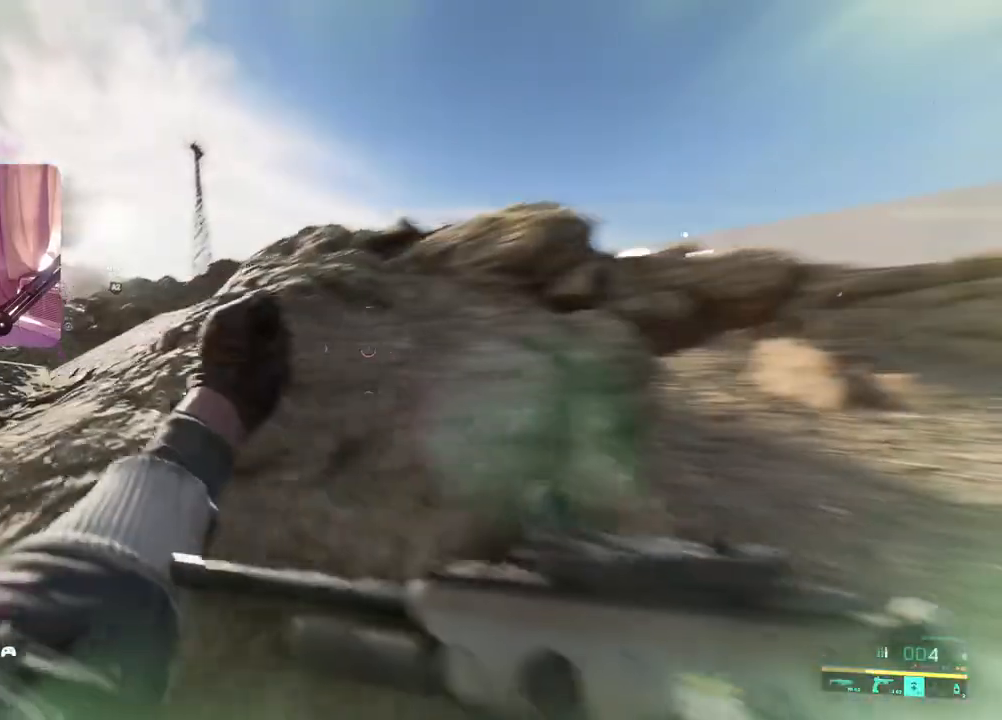
{"buttons": [], "left_stick": "up", "right_stick": "center", "events": [[17, "left_stick", "center"], [33, "Y", "up"], [133, "left_stick", "up"], [233, "A", "down"], [300, "A", "up"], [383, "A", "down"], [450, "A", "up"]]}